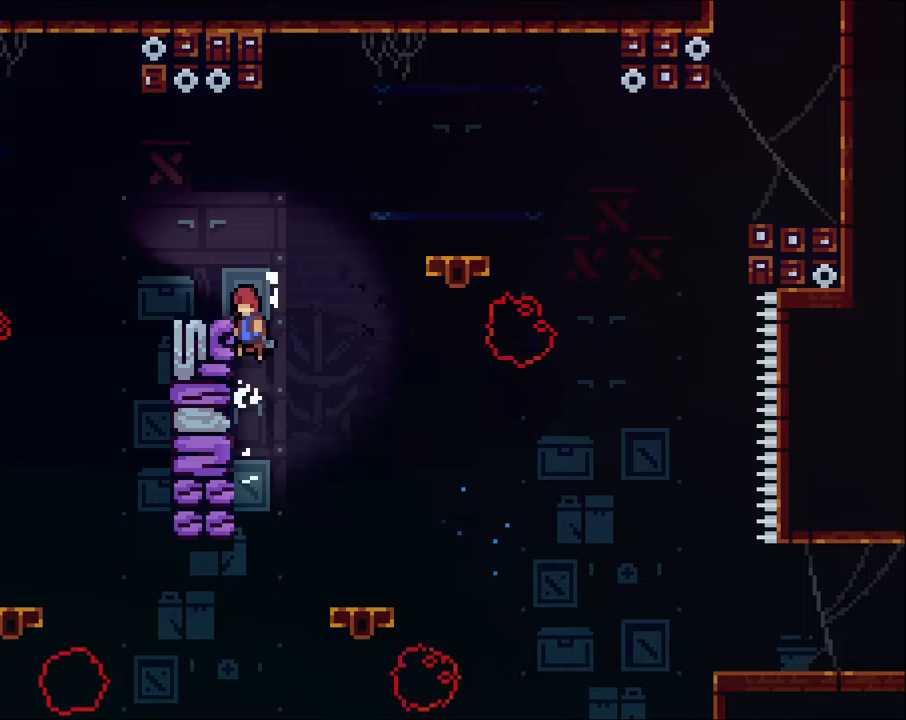
Gameplay with a controller (Xbox layout); each line is a JSON object with the inputs held at the frame after it (dt_ms = milliseconds from this image to that frame). "events" lists button and stick changes between this image and that frame as [ms after this image, input, new state], when the widget could be followed in between. Not read: R3.
{"dt_ms": 500, "buttons": [], "left_stick": "center", "right_stick": "center", "events": [[133, "A", "up"], [200, "R2", "up"], [233, "left_stick", "center"]]}
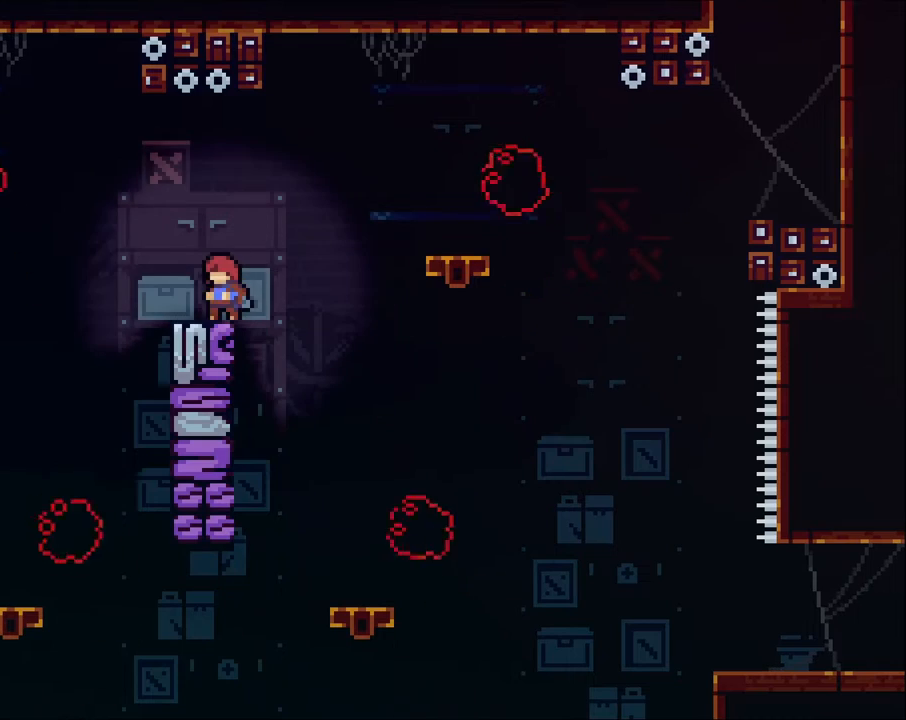
{"dt_ms": 500, "buttons": ["A"], "left_stick": "up", "right_stick": "center", "events": [[400, "A", "down"], [467, "left_stick", "up"]]}
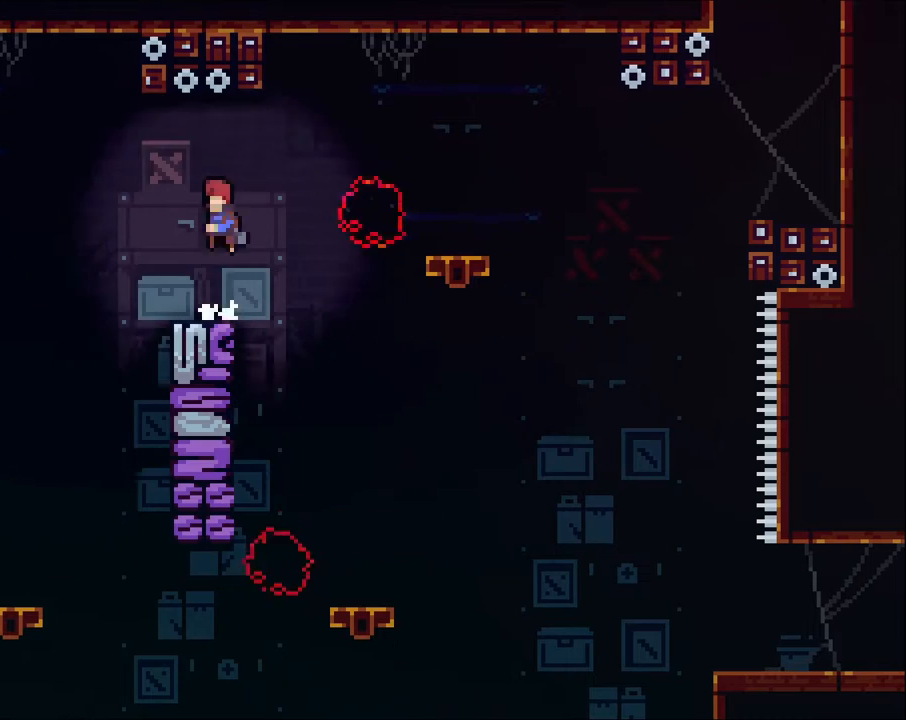
{"dt_ms": 500, "buttons": [], "left_stick": "right", "right_stick": "center", "events": [[33, "X", "down"], [33, "left_stick", "up-right"], [200, "A", "up"], [200, "X", "up"], [367, "left_stick", "center"], [467, "left_stick", "right"]]}
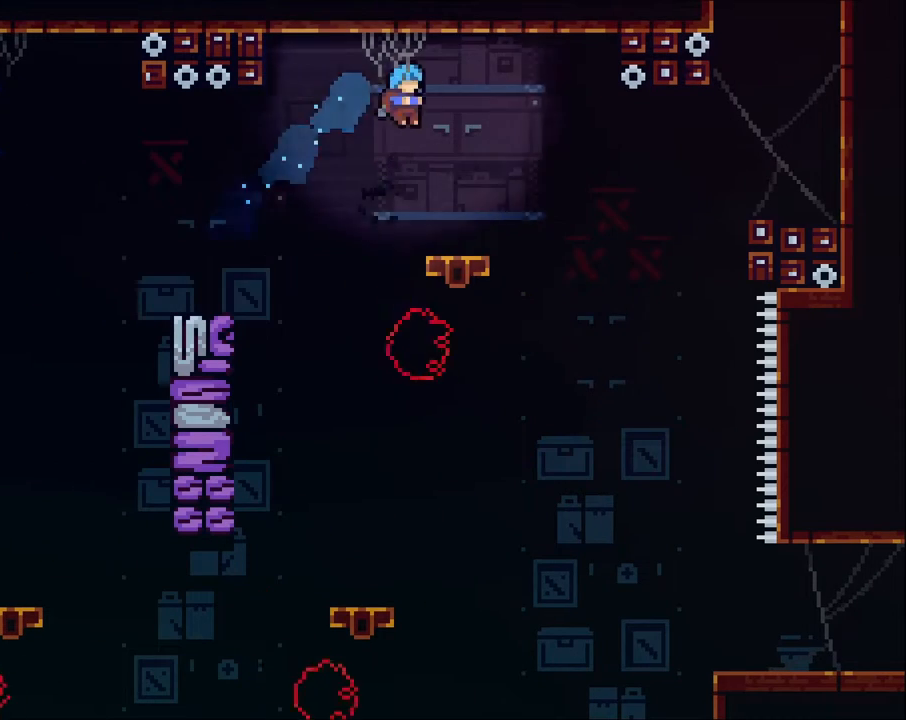
{"dt_ms": 500, "buttons": ["A"], "left_stick": "right", "right_stick": "center", "events": [[67, "left_stick", "center"], [200, "left_stick", "right"], [300, "A", "down"]]}
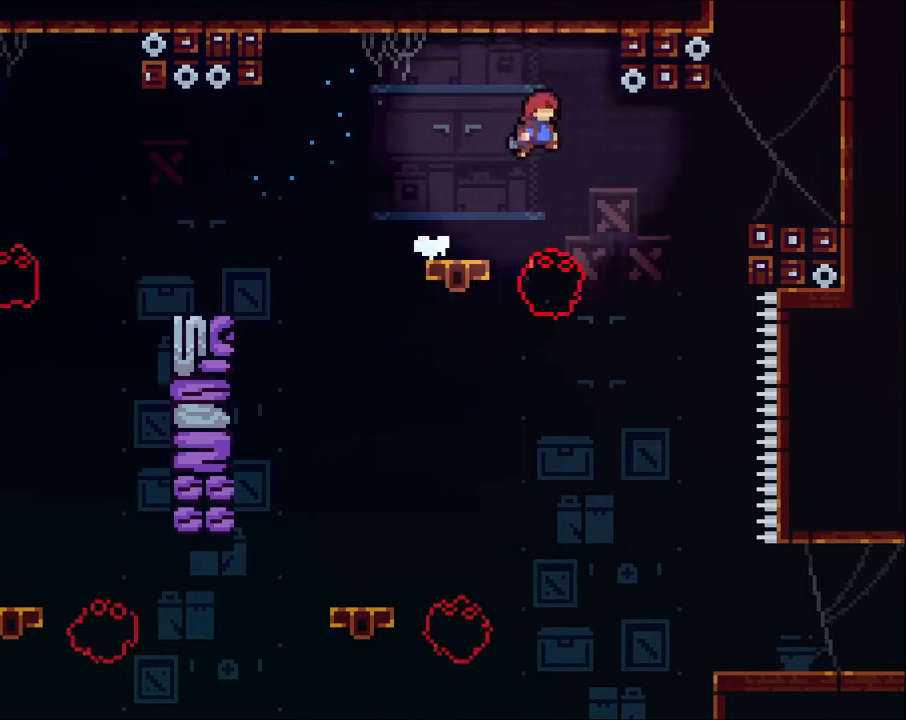
{"dt_ms": 500, "buttons": [], "left_stick": "center", "right_stick": "center", "events": [[33, "X", "down"], [200, "A", "up"], [200, "X", "up"], [467, "left_stick", "center"]]}
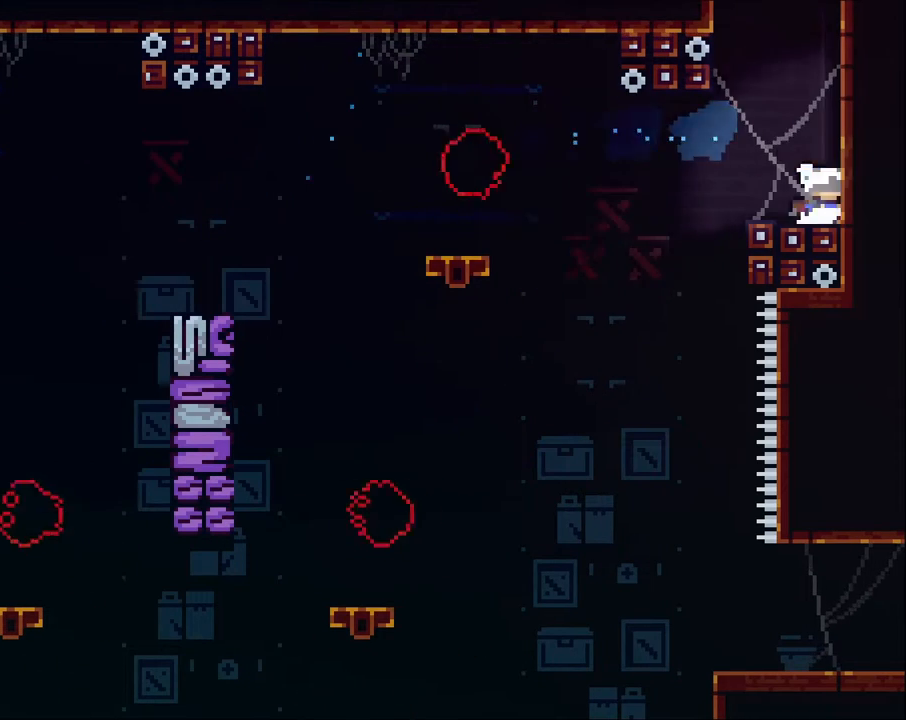
{"dt_ms": 500, "buttons": ["A"], "left_stick": "up", "right_stick": "center", "events": [[33, "A", "down"], [67, "left_stick", "up"], [200, "X", "down"], [367, "X", "up"]]}
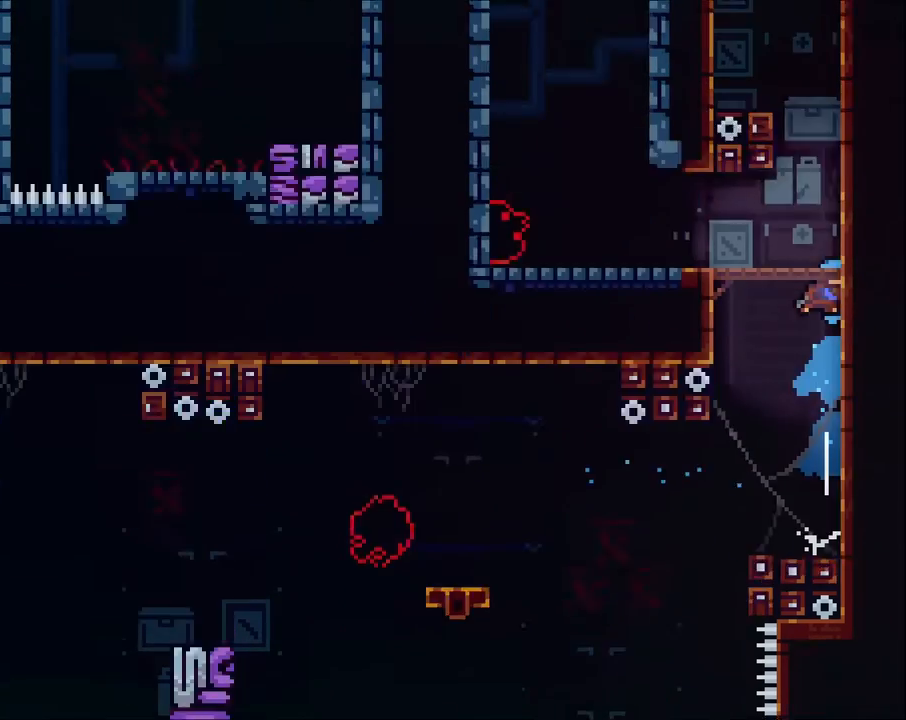
{"dt_ms": 500, "buttons": [], "left_stick": "center", "right_stick": "center", "events": [[67, "left_stick", "center"], [133, "A", "up"]]}
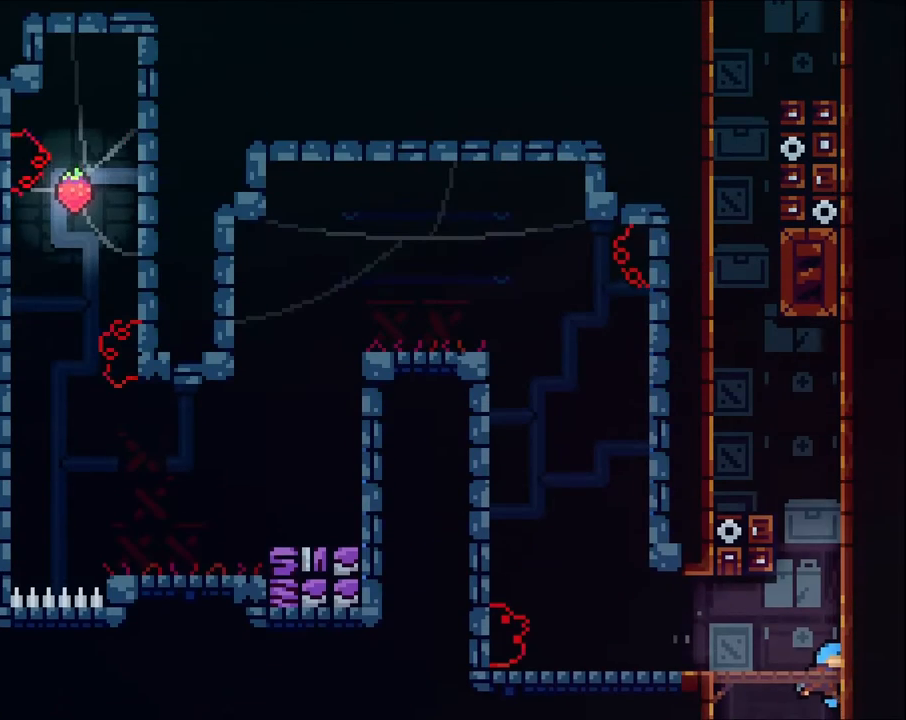
{"dt_ms": 500, "buttons": ["X"], "left_stick": "up", "right_stick": "center", "events": [[33, "left_stick", "left"], [233, "left_stick", "right"], [433, "left_stick", "up"], [500, "X", "down"]]}
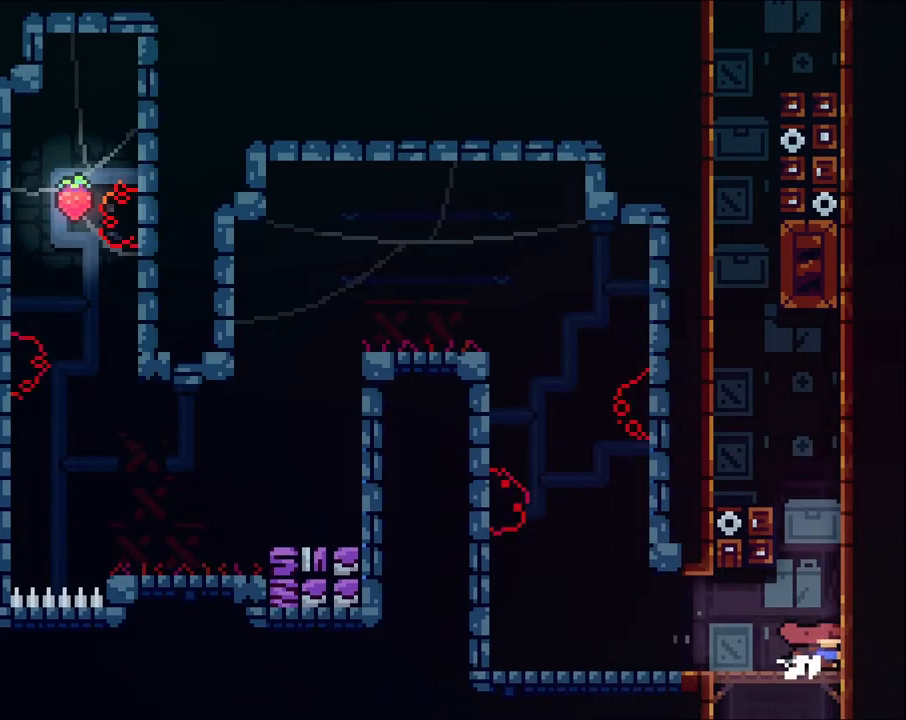
{"dt_ms": 500, "buttons": [], "left_stick": "up-left", "right_stick": "center", "events": [[100, "X", "up"], [200, "A", "down"], [333, "left_stick", "left"], [500, "A", "up"], [500, "left_stick", "up-left"]]}
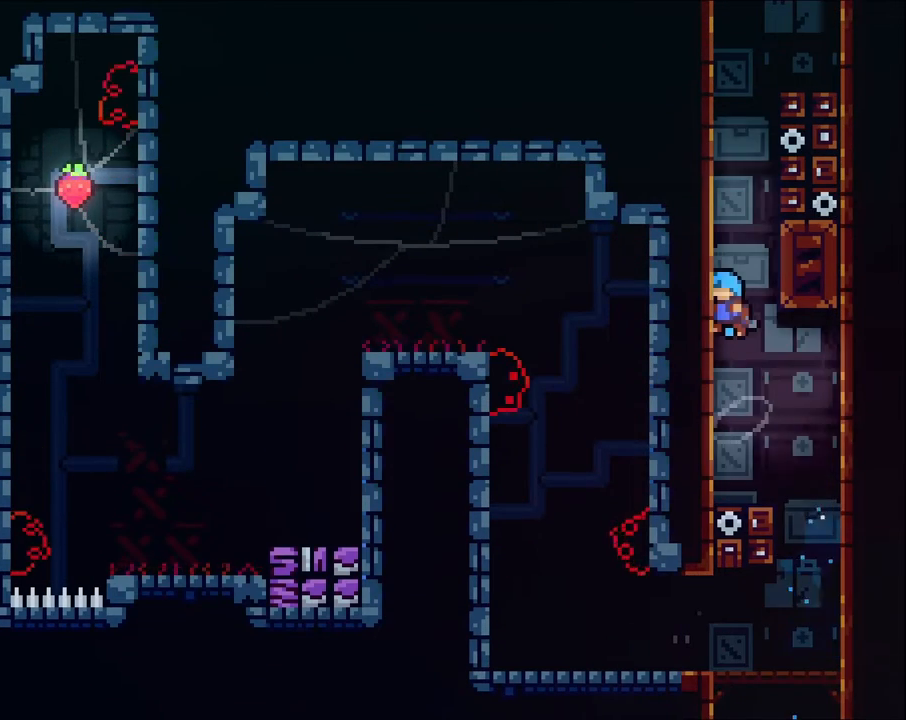
{"dt_ms": 500, "buttons": ["A", "R2"], "left_stick": "up", "right_stick": "center", "events": [[67, "R2", "down"], [167, "A", "down"], [167, "left_stick", "up"], [400, "A", "up"], [467, "A", "down"]]}
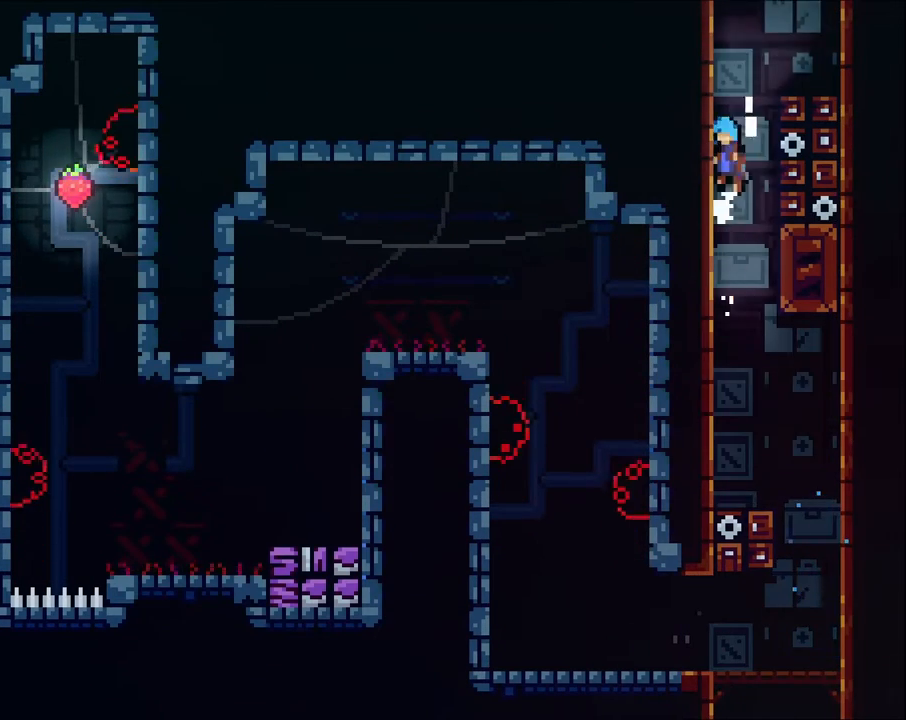
{"dt_ms": 500, "buttons": ["A"], "left_stick": "right", "right_stick": "center", "events": [[100, "A", "up"], [167, "A", "down"], [367, "left_stick", "right"], [400, "R2", "up"]]}
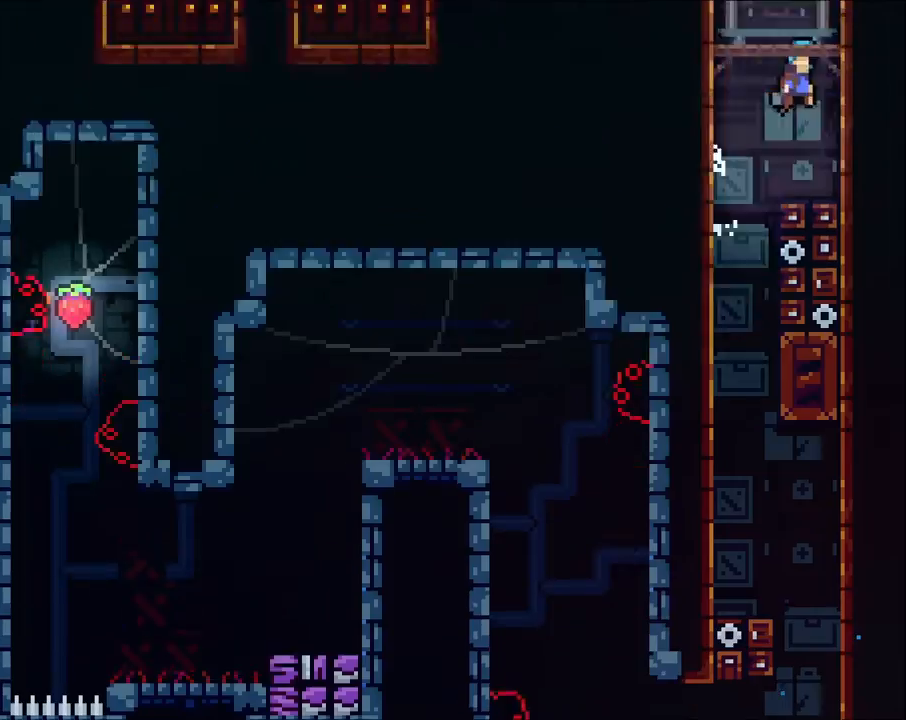
{"dt_ms": 500, "buttons": [], "left_stick": "center", "right_stick": "center", "events": [[100, "A", "up"], [200, "A", "down"], [300, "left_stick", "center"], [400, "A", "up"]]}
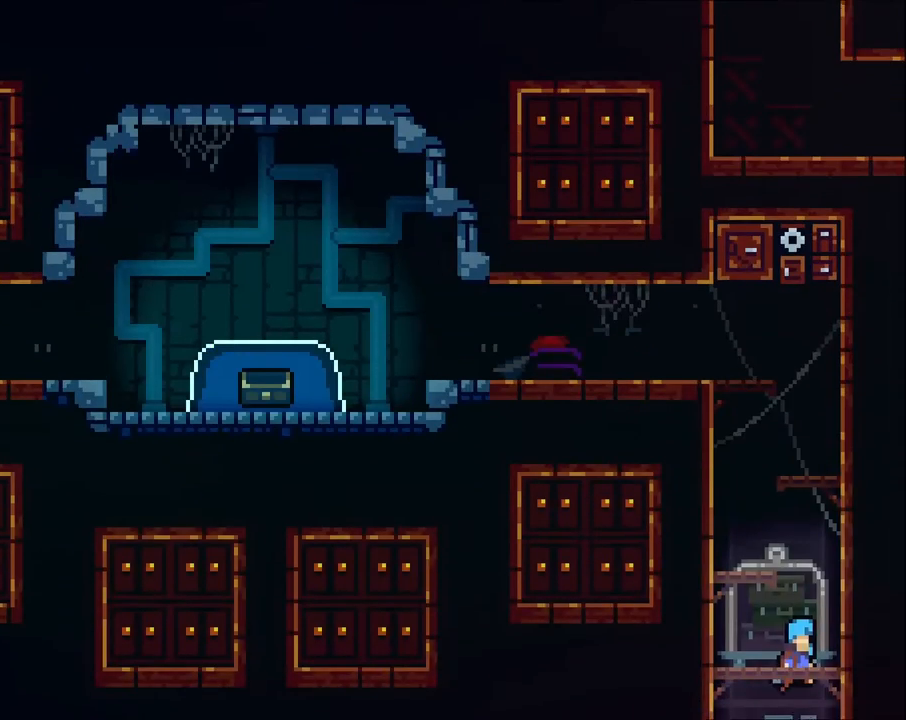
{"dt_ms": 500, "buttons": [], "left_stick": "up-right", "right_stick": "center", "events": [[100, "left_stick", "up"], [267, "X", "down"], [400, "X", "up"], [400, "left_stick", "up-right"]]}
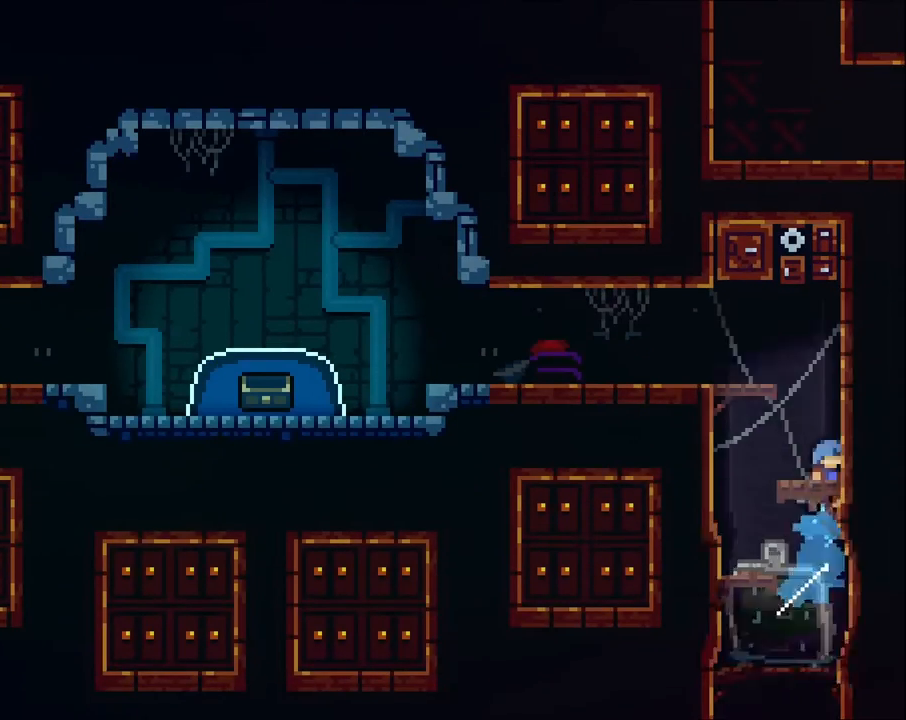
{"dt_ms": 500, "buttons": [], "left_stick": "left", "right_stick": "center", "events": [[67, "A", "down"], [133, "left_stick", "up-left"], [233, "left_stick", "left"], [333, "A", "up"]]}
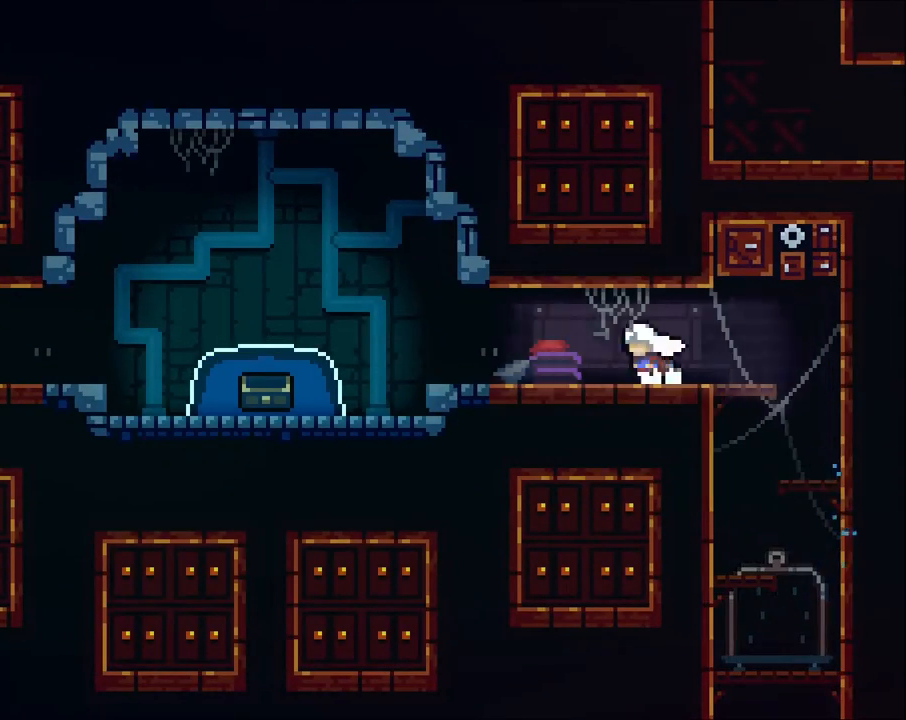
{"dt_ms": 500, "buttons": ["A"], "left_stick": "left", "right_stick": "center", "events": [[433, "A", "down"]]}
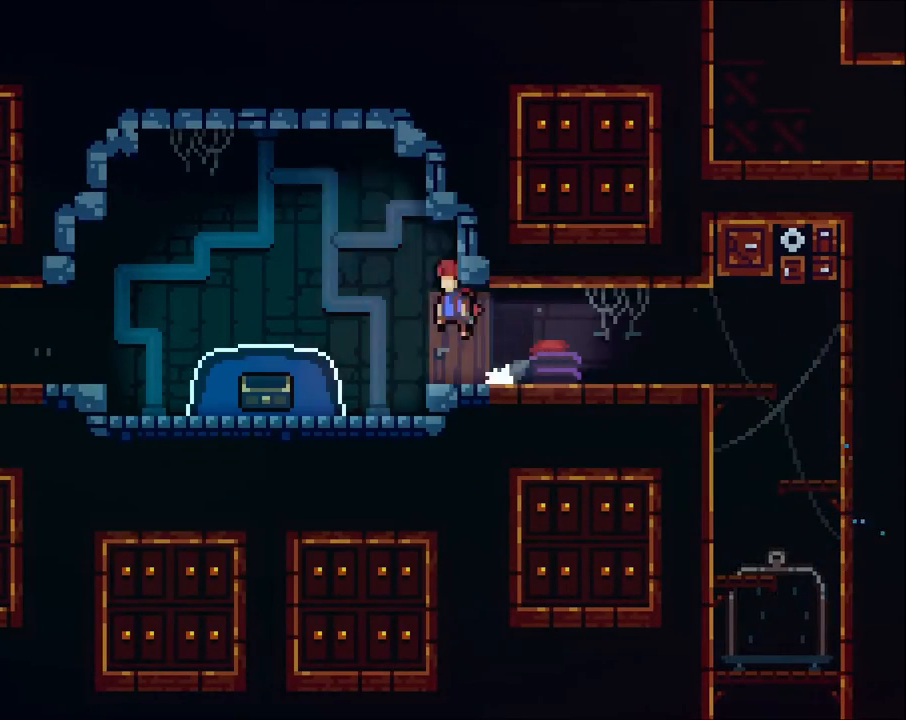
{"dt_ms": 500, "buttons": ["X"], "left_stick": "down", "right_stick": "center", "events": [[433, "X", "down"], [433, "left_stick", "down"], [467, "A", "up"]]}
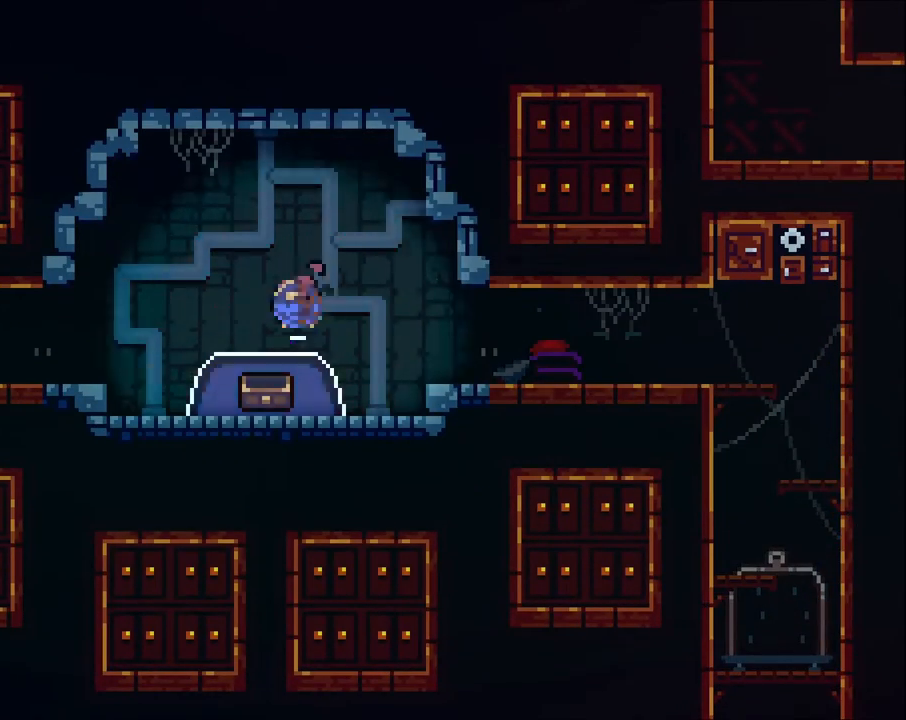
{"dt_ms": 500, "buttons": [], "left_stick": "left", "right_stick": "center", "events": [[100, "X", "up"], [267, "left_stick", "center"], [433, "left_stick", "left"]]}
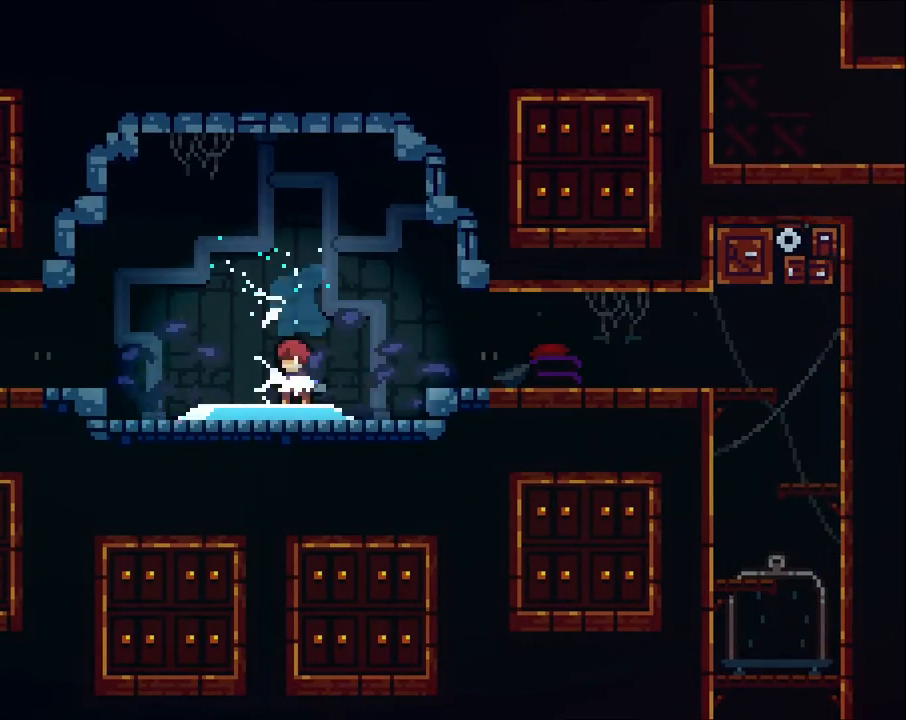
{"dt_ms": 500, "buttons": [], "left_stick": "left", "right_stick": "center", "events": [[167, "A", "down"], [400, "A", "up"]]}
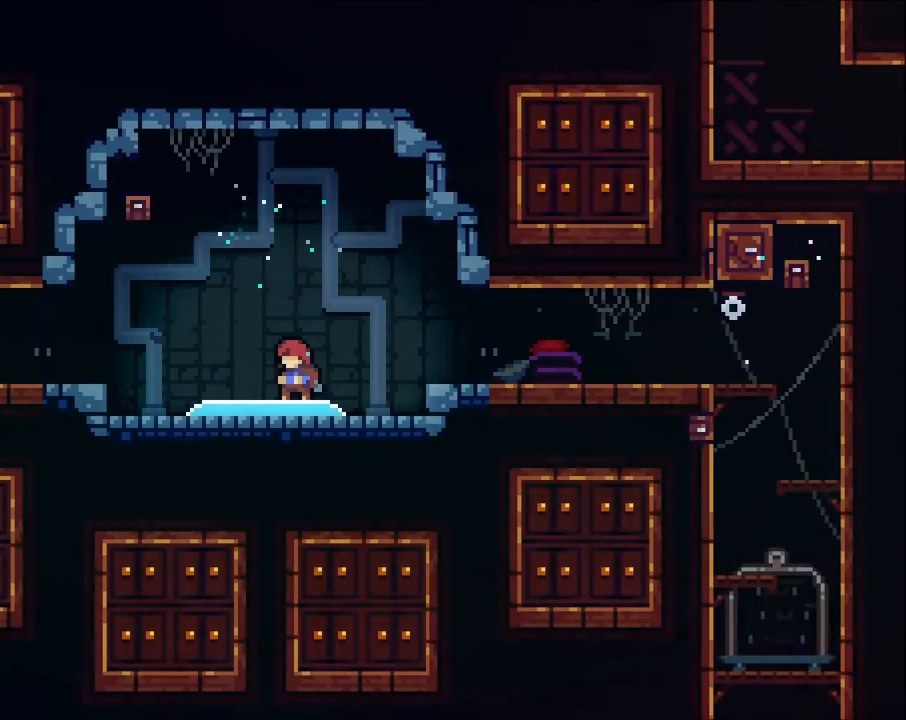
{"dt_ms": 500, "buttons": ["A"], "left_stick": "left", "right_stick": "center", "events": [[33, "left_stick", "center"], [167, "left_stick", "left"], [433, "A", "down"]]}
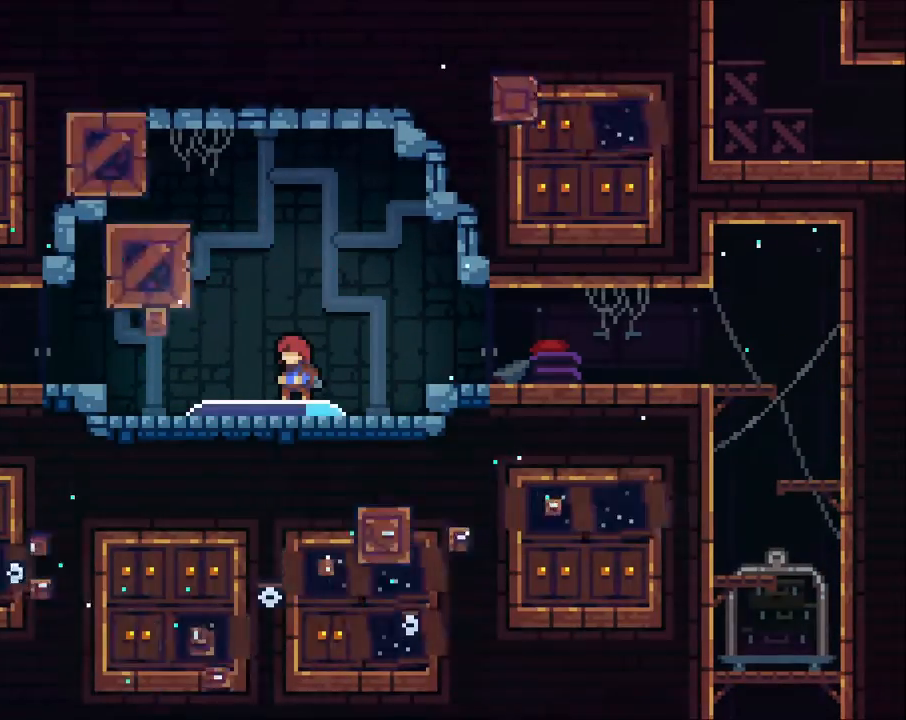
{"dt_ms": 500, "buttons": [], "left_stick": "left", "right_stick": "center", "events": [[100, "A", "up"]]}
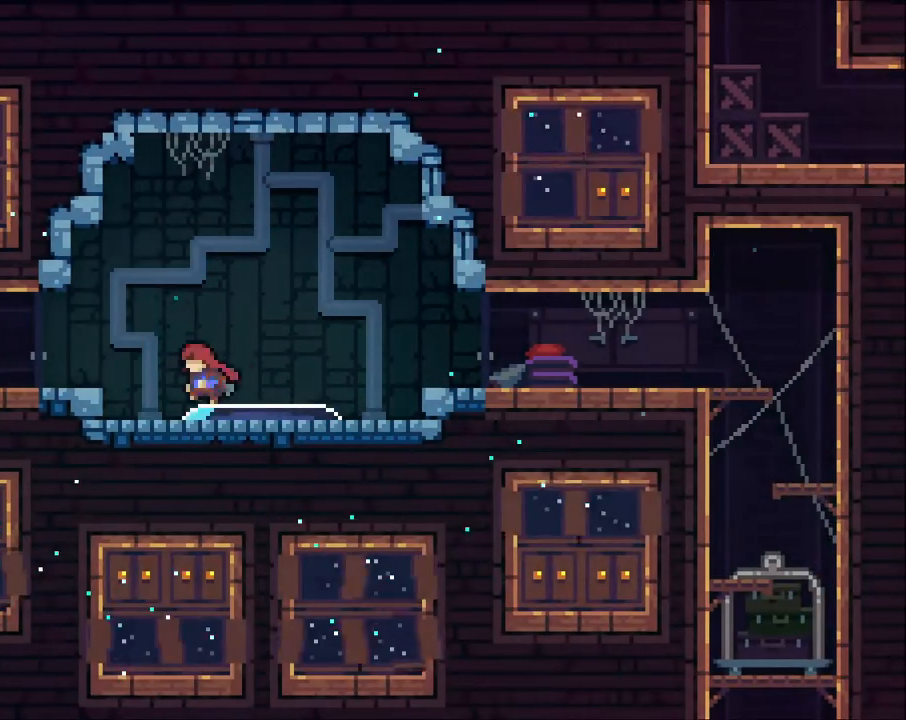
{"dt_ms": 500, "buttons": ["A"], "left_stick": "left", "right_stick": "center", "events": [[33, "A", "down"], [133, "A", "up"], [167, "left_stick", "down-left"], [267, "X", "down"], [333, "X", "up"], [400, "left_stick", "left"], [433, "A", "down"]]}
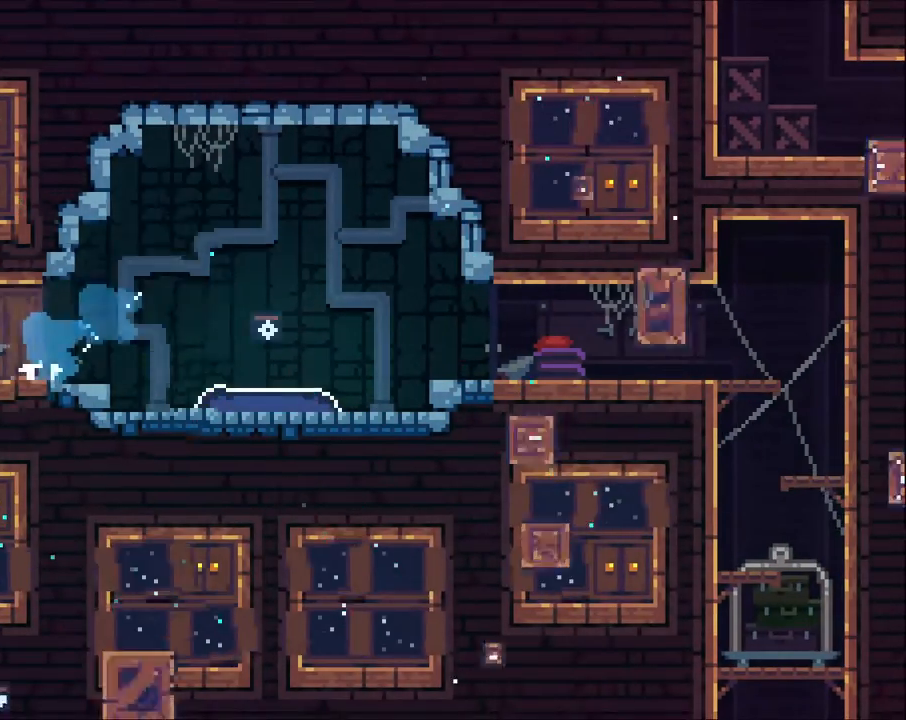
{"dt_ms": 500, "buttons": ["A"], "left_stick": "up", "right_stick": "center", "events": [[100, "left_stick", "up-left"], [200, "X", "down"], [200, "left_stick", "up"], [333, "X", "up"], [367, "A", "up"], [433, "A", "down"]]}
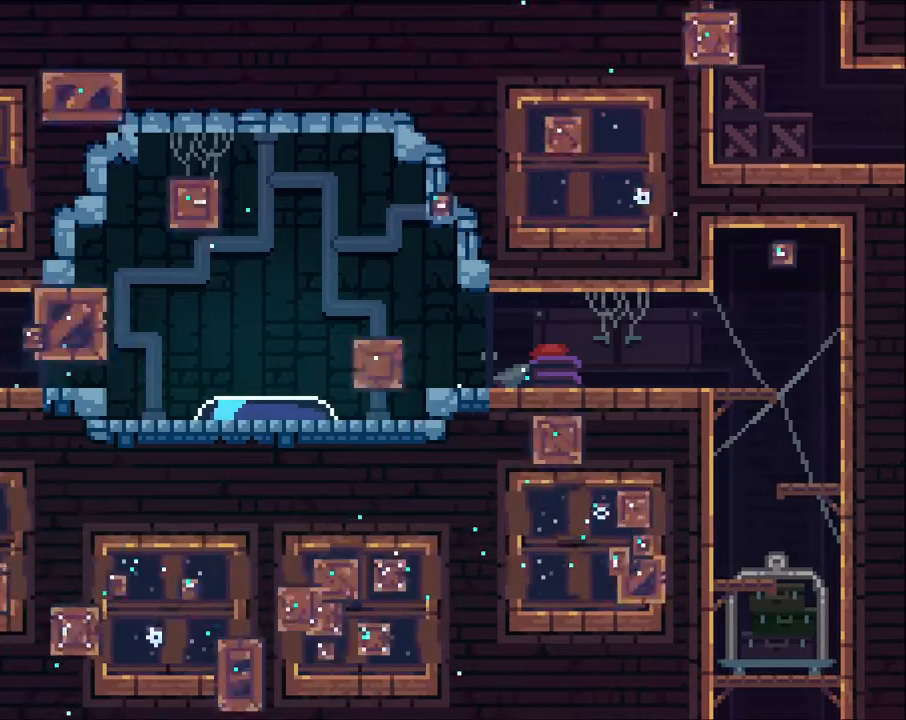
{"dt_ms": 500, "buttons": ["A"], "left_stick": "up", "right_stick": "center", "events": [[67, "left_stick", "right"], [300, "left_stick", "up-left"], [467, "left_stick", "up"]]}
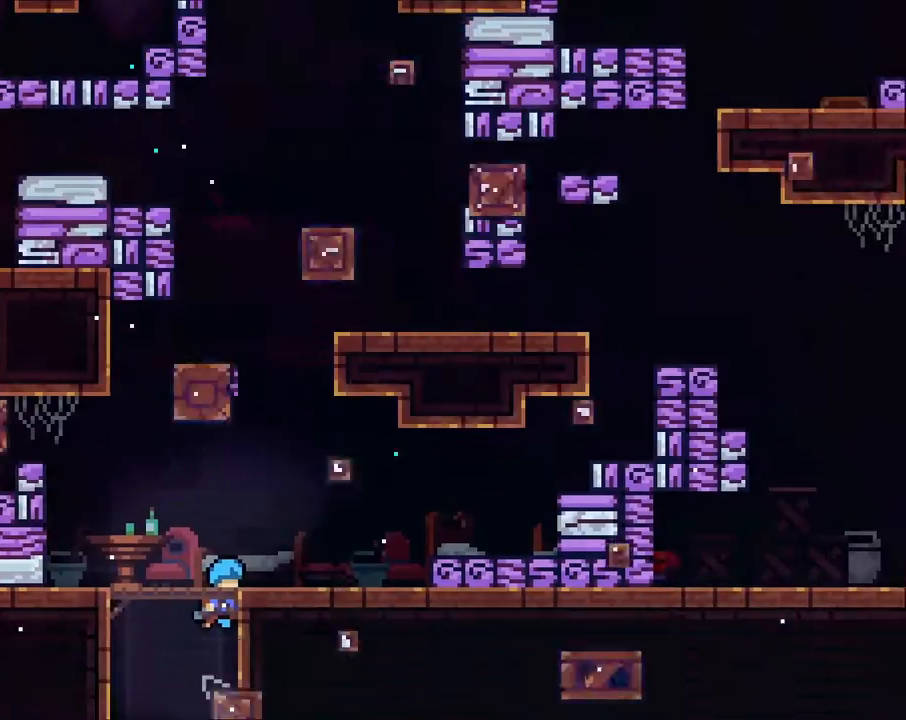
{"dt_ms": 1000, "buttons": [], "left_stick": "up-right", "right_stick": "center"}
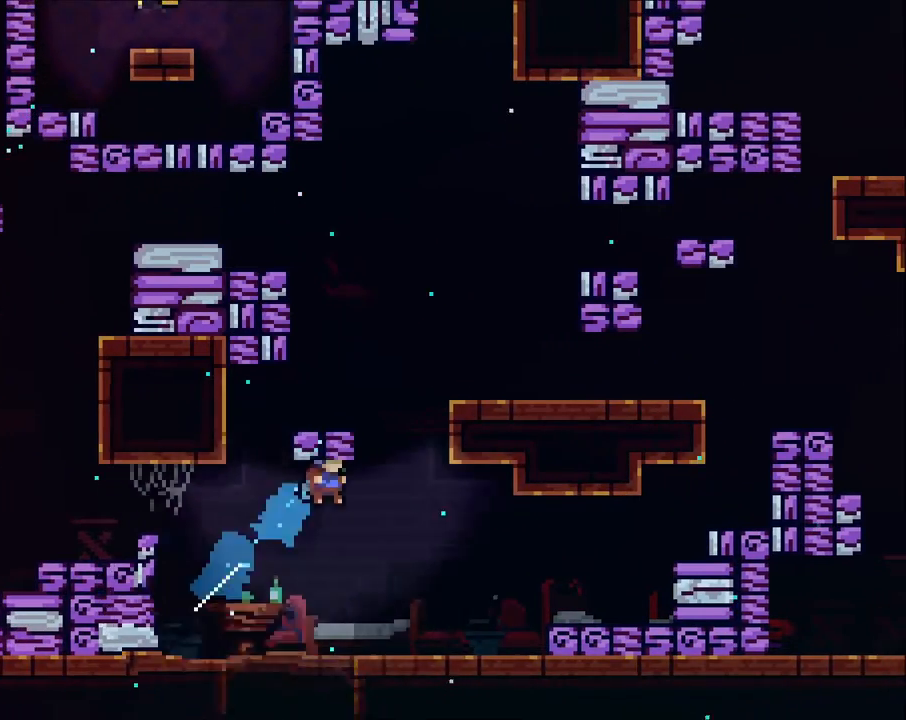
{"dt_ms": 500, "buttons": [], "left_stick": "left", "right_stick": "center", "events": [[33, "R2", "down"], [400, "R2", "up"], [400, "left_stick", "left"]]}
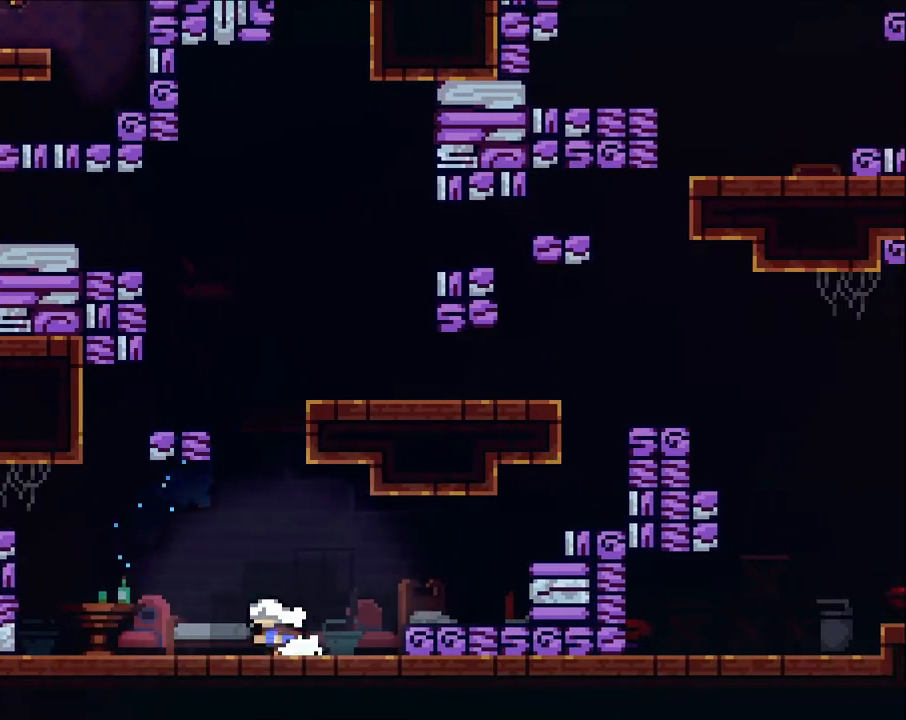
{"dt_ms": 500, "buttons": ["A"], "left_stick": "up-right", "right_stick": "center", "events": [[33, "A", "down"], [67, "left_stick", "up"], [200, "X", "down"], [400, "A", "up"], [400, "X", "up"], [500, "A", "down"], [500, "left_stick", "up-right"]]}
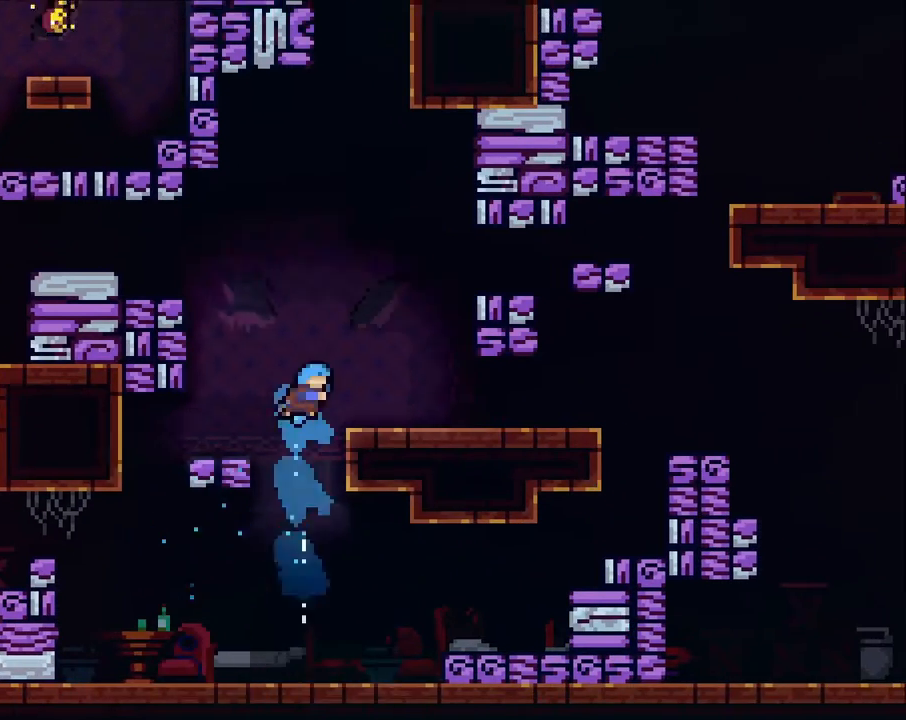
{"dt_ms": 500, "buttons": [], "left_stick": "center", "right_stick": "center", "events": [[167, "A", "up"], [167, "R2", "down"], [300, "left_stick", "up"], [467, "R2", "up"], [467, "left_stick", "center"]]}
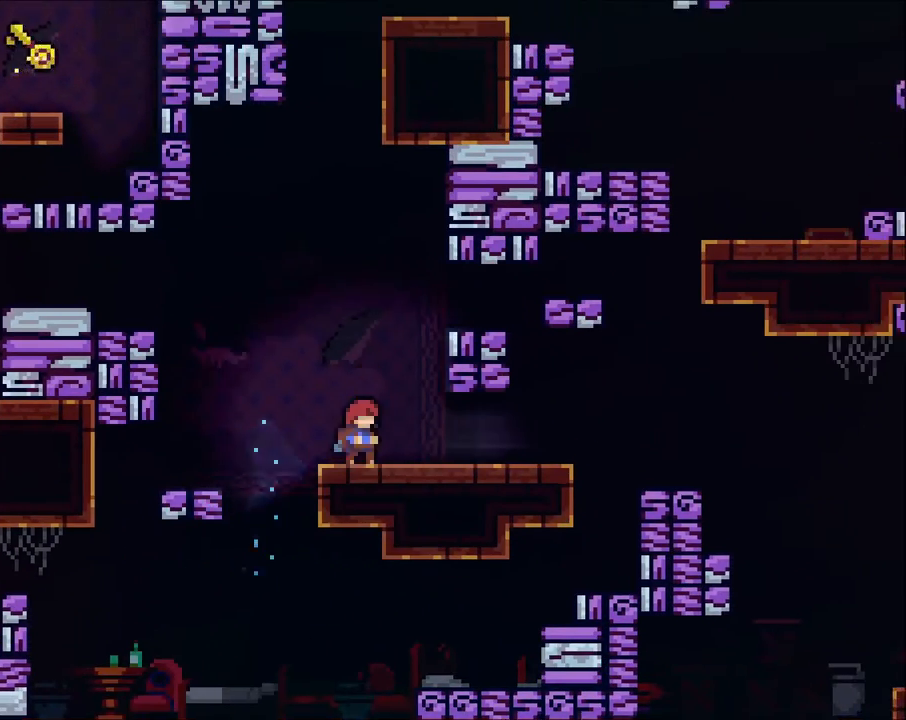
{"dt_ms": 500, "buttons": ["A", "X"], "left_stick": "up", "right_stick": "center", "events": [[33, "A", "down"], [100, "left_stick", "up"], [367, "left_stick", "up-right"], [467, "X", "down"], [500, "left_stick", "up"]]}
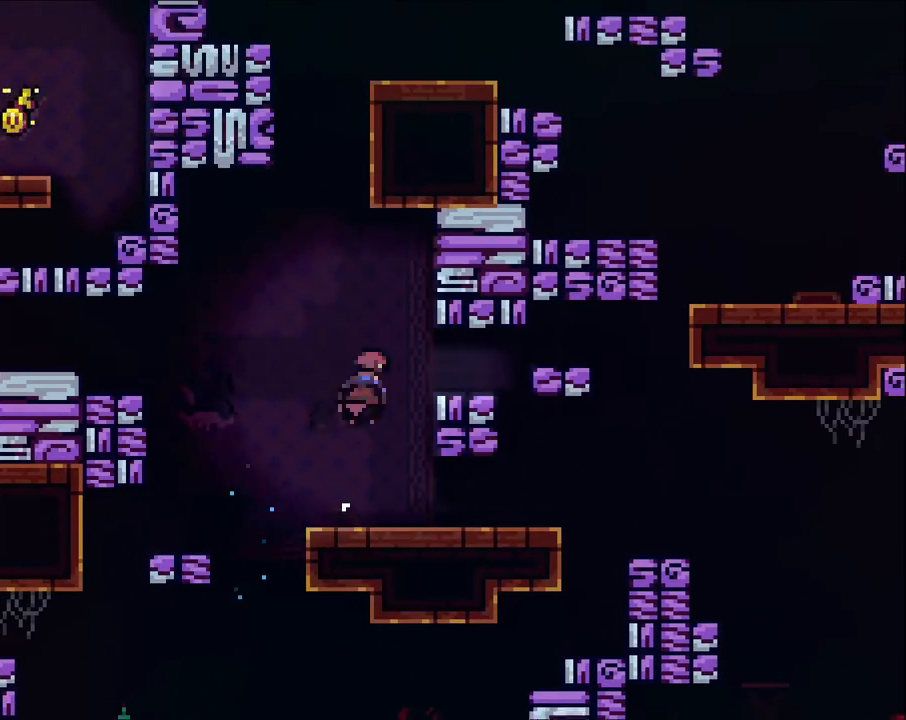
{"dt_ms": 500, "buttons": ["R2"], "left_stick": "right", "right_stick": "center", "events": [[133, "R2", "down"], [167, "X", "up"], [200, "A", "up"], [233, "left_stick", "right"]]}
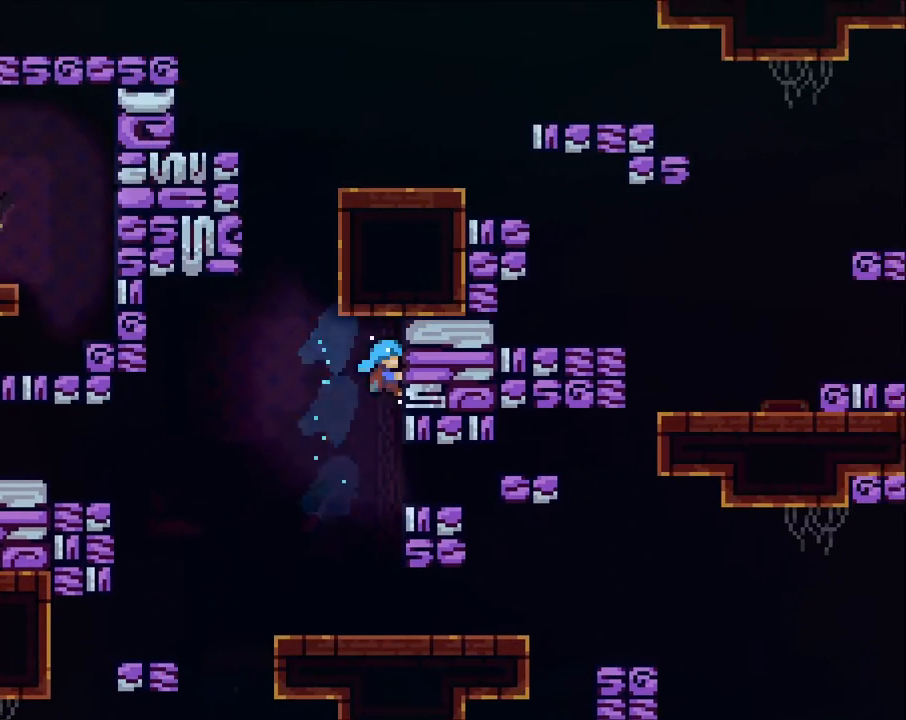
{"dt_ms": 500, "buttons": ["A", "R2"], "left_stick": "up-right", "right_stick": "center", "events": [[33, "left_stick", "down"], [133, "left_stick", "left"], [200, "A", "down"], [333, "left_stick", "up"], [433, "left_stick", "up-right"]]}